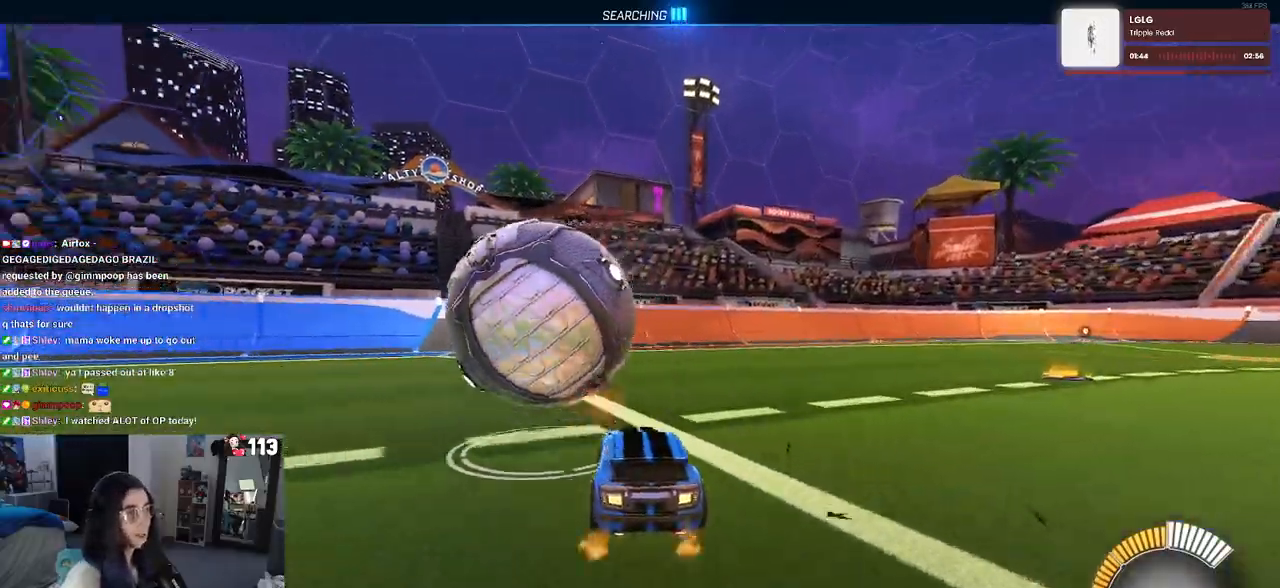
Gameplay with a controller (PlayStation layout); each line is a JSON object with the inputs held at the frame after it. "events" lists button and stick changes between this image and that frame as [ms after this image, input, new state], when the widget could be followed in between.
{"buttons": ["R1", "R2"], "left_stick": "center", "right_stick": "center", "events": [[117, "left_stick", "center"], [333, "left_stick", "right"], [350, "TRIANGLE", "down"], [467, "left_stick", "center"], [500, "TRIANGLE", "up"]]}
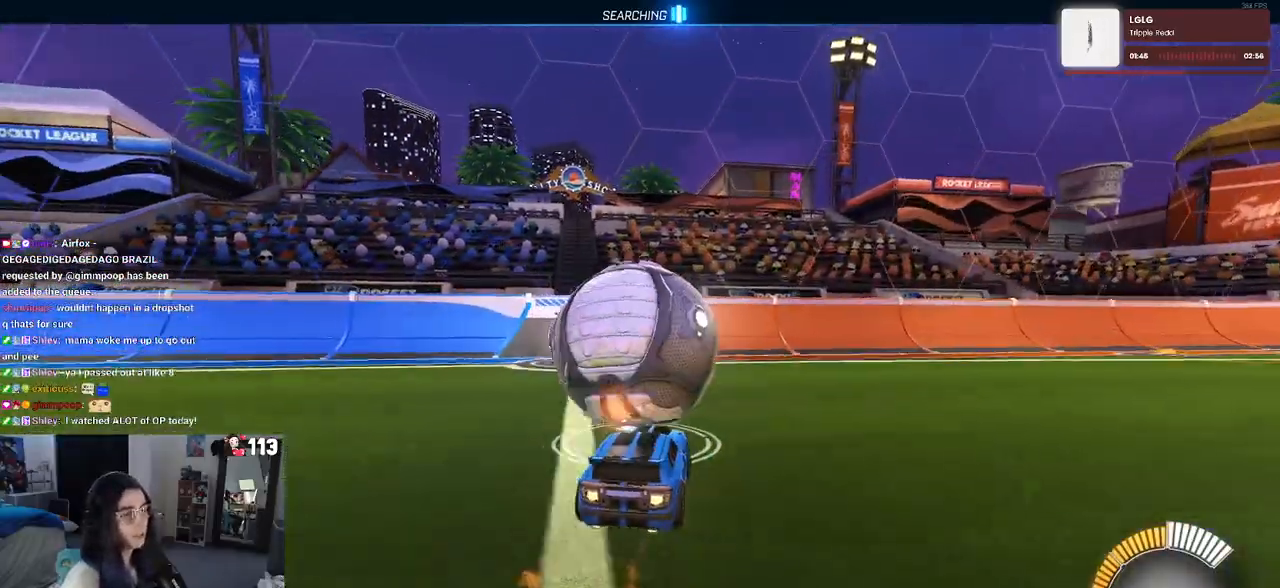
{"buttons": ["R2"], "left_stick": "center", "right_stick": "center", "events": [[33, "R1", "up"], [100, "L2", "down"], [283, "L2", "up"]]}
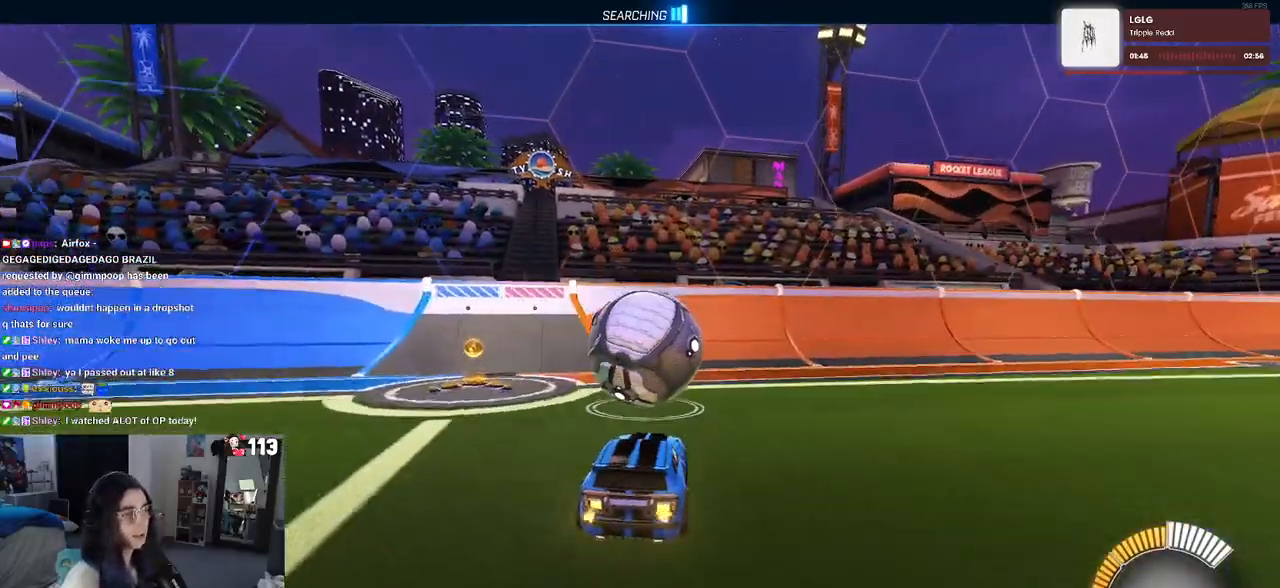
{"buttons": ["R1", "R2"], "left_stick": "left", "right_stick": "center", "events": [[33, "R1", "down"], [433, "left_stick", "left"]]}
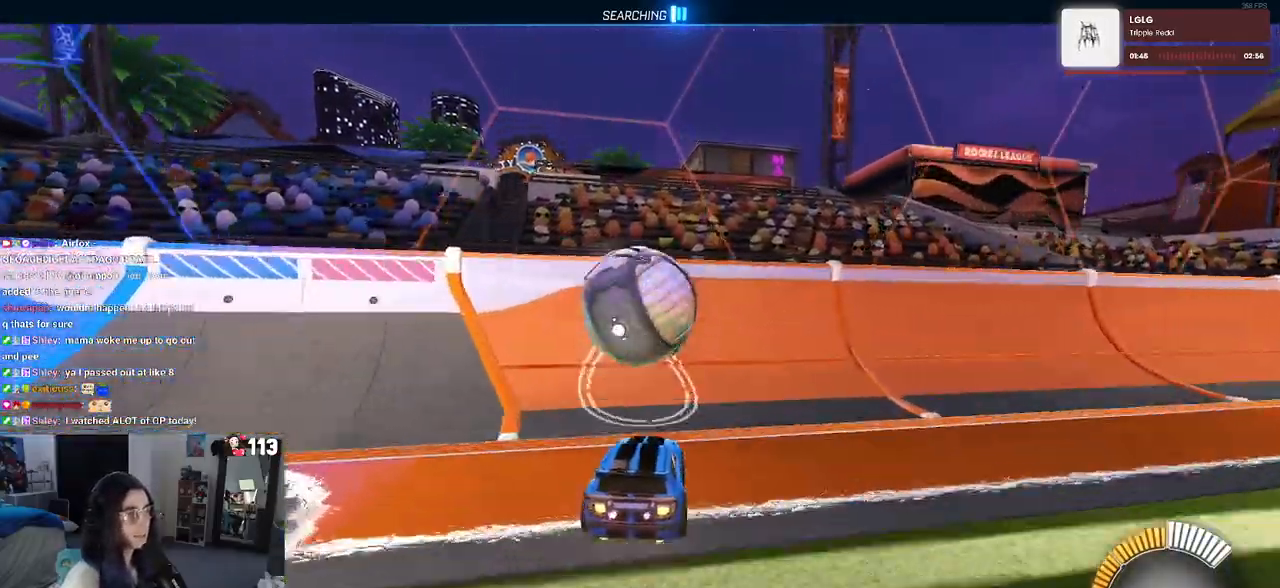
{"buttons": ["CROSS", "R2"], "left_stick": "right", "right_stick": "center", "events": [[67, "left_stick", "center"], [100, "R1", "up"], [417, "left_stick", "right"], [450, "CROSS", "down"]]}
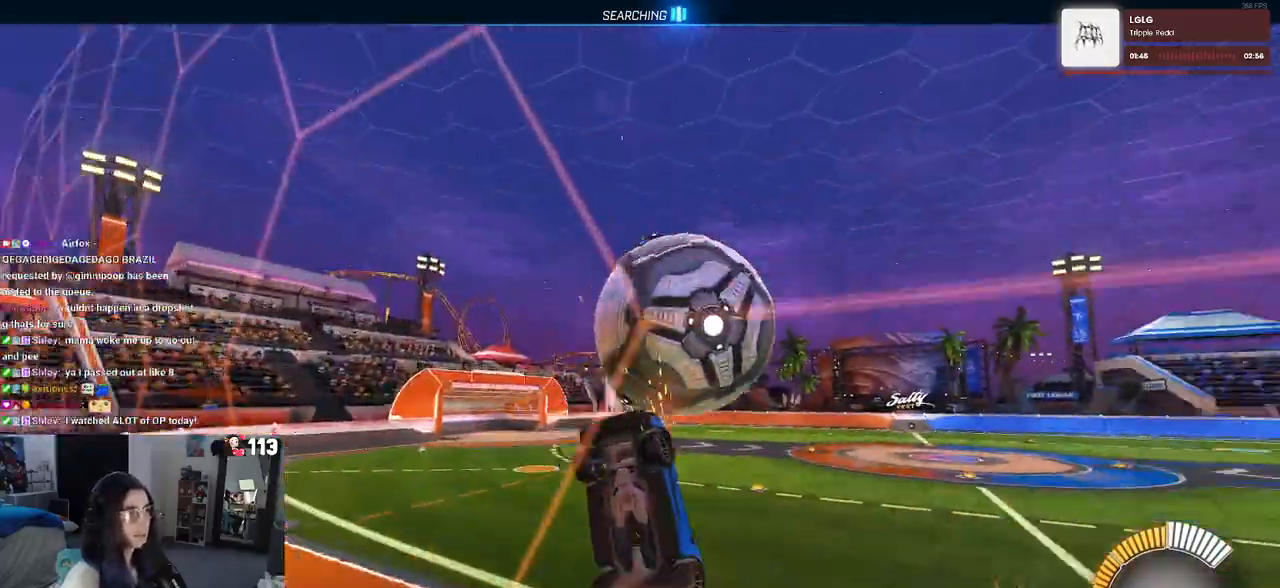
{"buttons": ["L1"], "left_stick": "right", "right_stick": "center", "events": [[17, "L1", "down"], [117, "CROSS", "up"], [300, "R2", "up"]]}
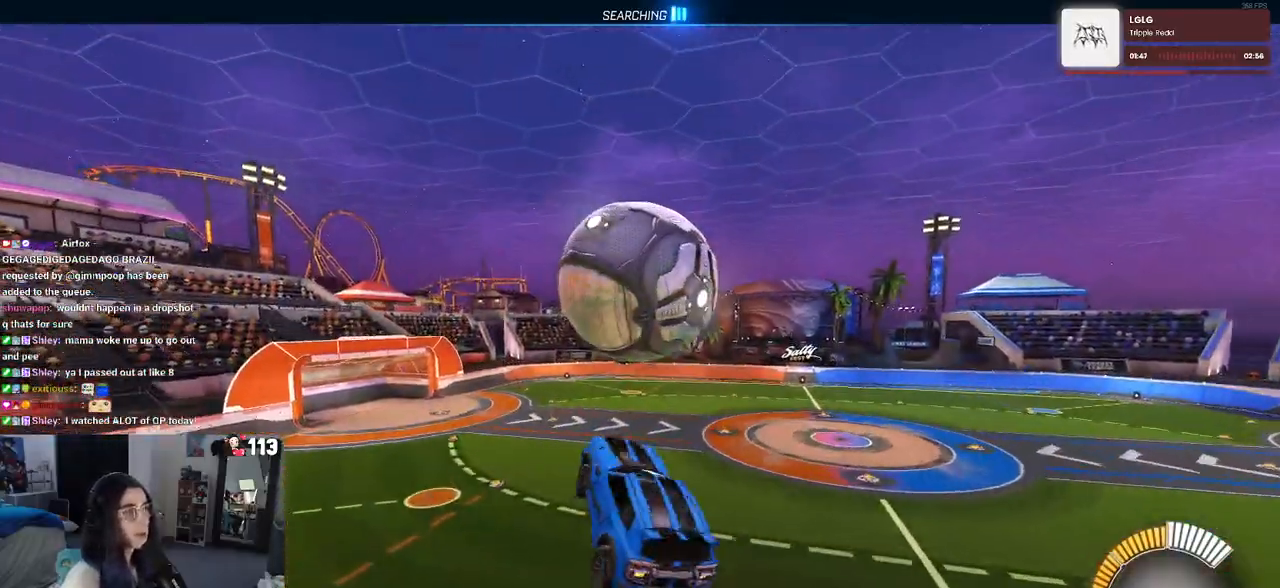
{"buttons": ["L1", "R1"], "left_stick": "down-left", "right_stick": "center", "events": [[133, "R1", "down"], [233, "left_stick", "down-left"]]}
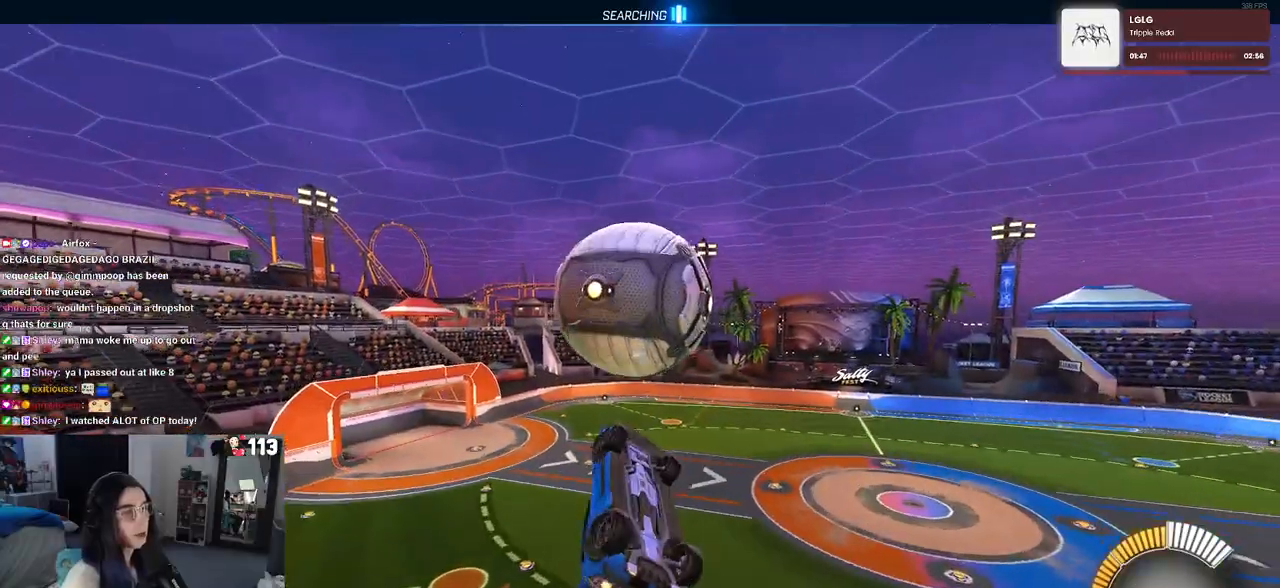
{"buttons": ["L1"], "left_stick": "up", "right_stick": "center", "events": [[83, "L1", "up"], [183, "left_stick", "down-right"], [267, "R1", "up"], [283, "left_stick", "center"], [333, "left_stick", "up"], [433, "L1", "down"]]}
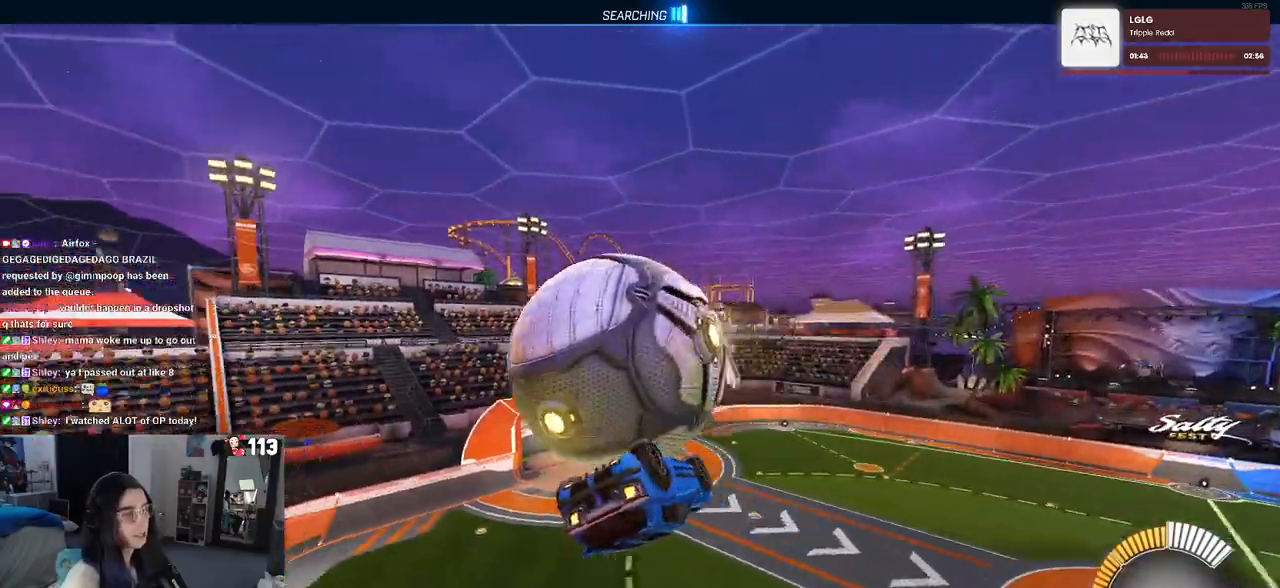
{"buttons": ["L1"], "left_stick": "down-left", "right_stick": "center", "events": [[50, "left_stick", "up-left"], [150, "left_stick", "left"], [333, "left_stick", "down-left"]]}
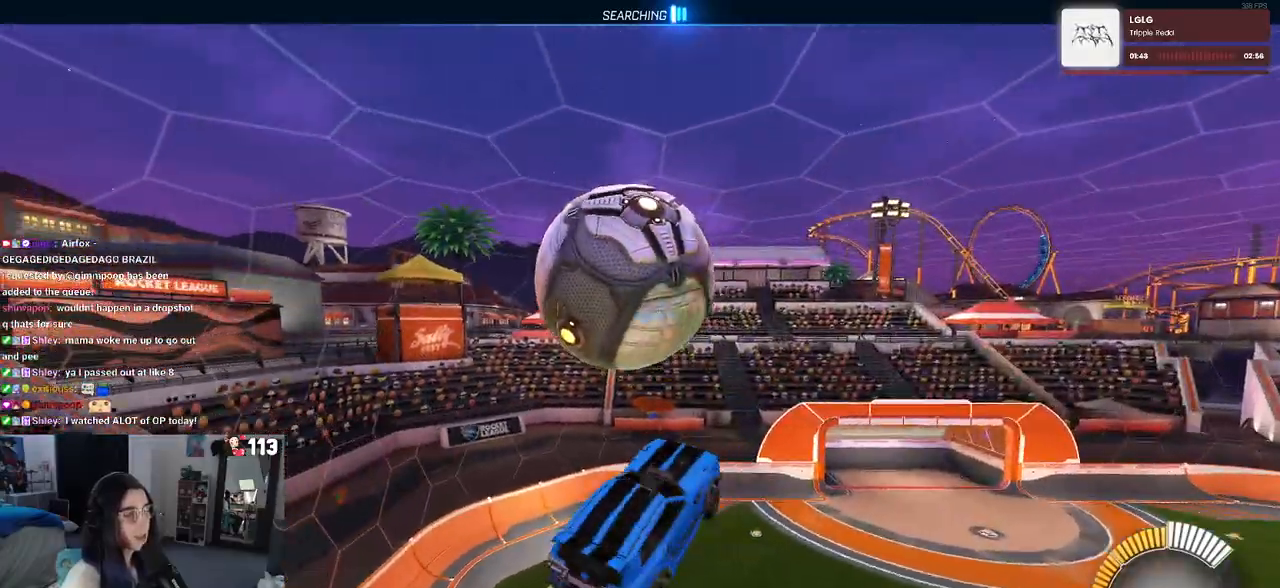
{"buttons": ["L1"], "left_stick": "up-right", "right_stick": "center", "events": [[83, "left_stick", "down-right"], [283, "left_stick", "up-right"]]}
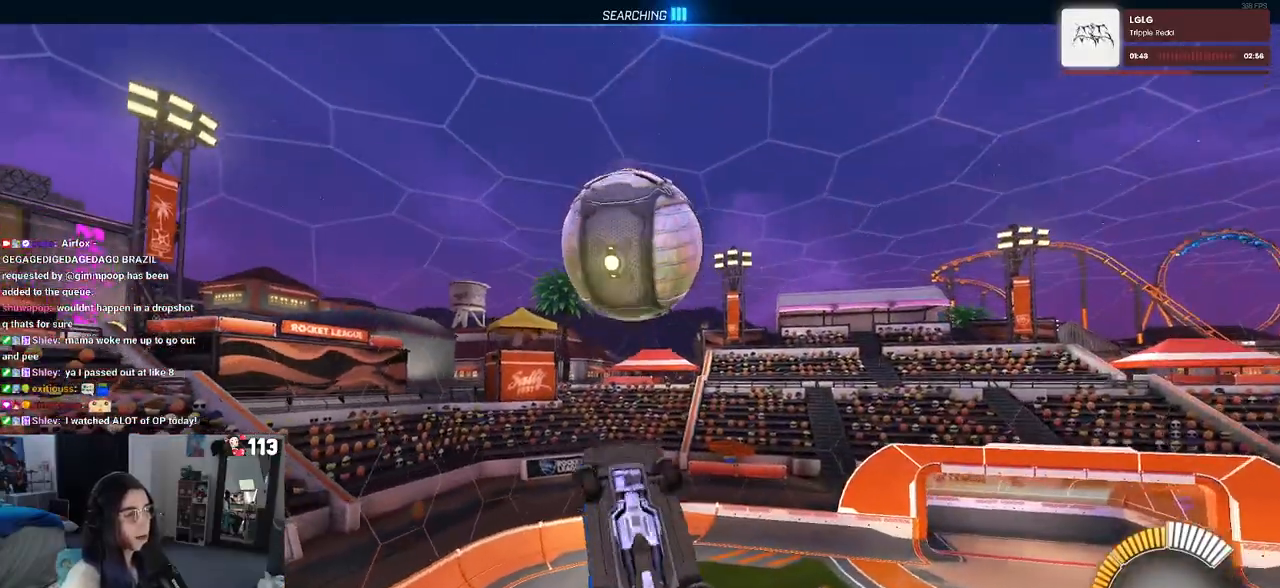
{"buttons": ["L1"], "left_stick": "down-left", "right_stick": "center", "events": [[100, "left_stick", "left"], [233, "left_stick", "down-left"]]}
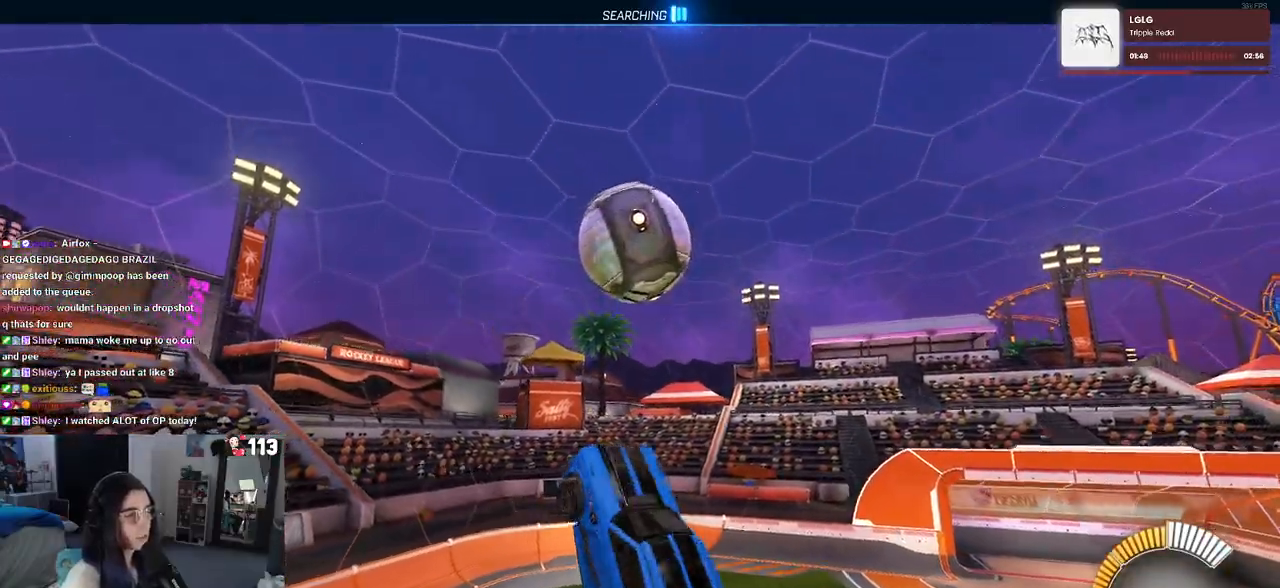
{"buttons": [], "left_stick": "center", "right_stick": "center", "events": [[17, "left_stick", "center"], [50, "L1", "up"], [367, "left_stick", "up-left"], [467, "left_stick", "center"]]}
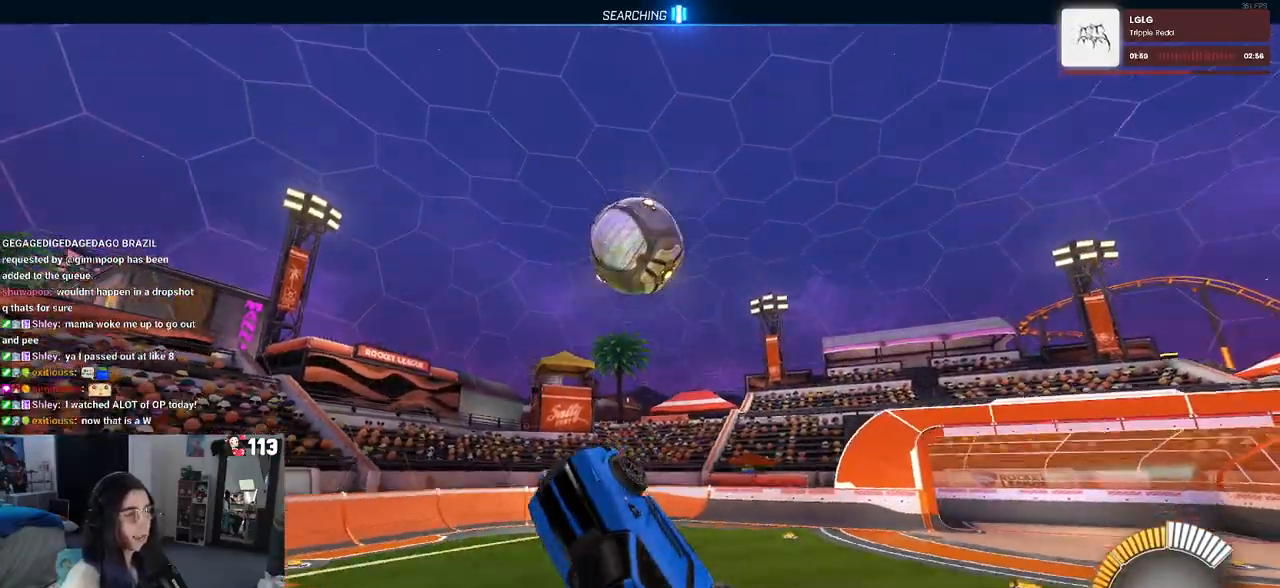
{"buttons": ["L1", "R1"], "left_stick": "down", "right_stick": "center", "events": [[283, "R1", "down"], [300, "L1", "down"], [300, "left_stick", "down-right"], [383, "left_stick", "down"]]}
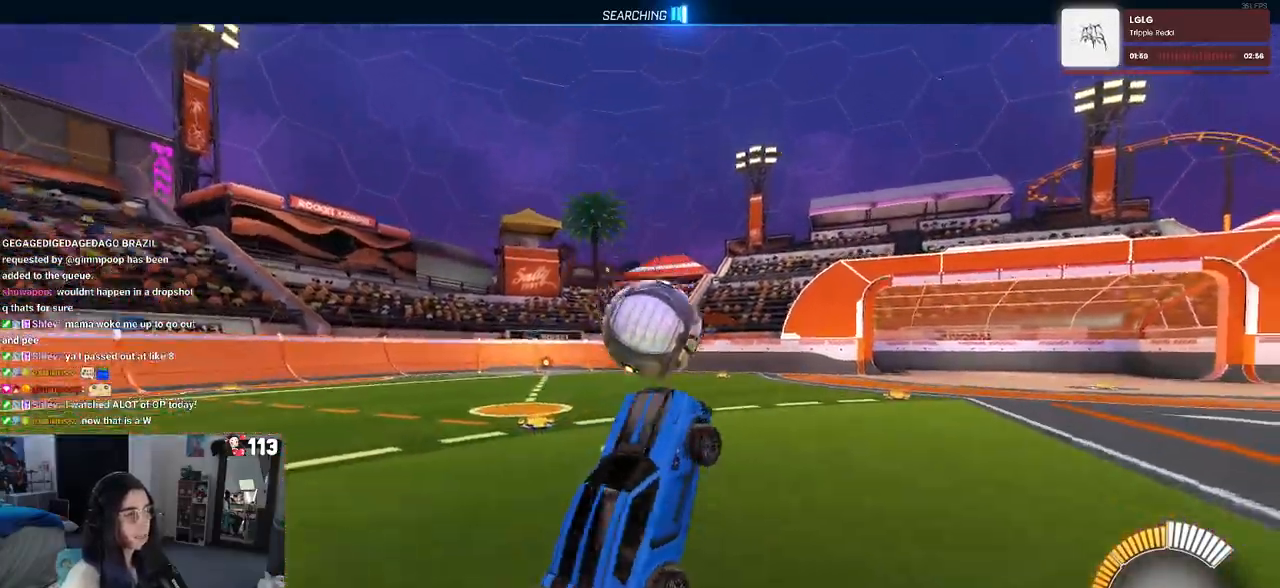
{"buttons": ["L1", "R1"], "left_stick": "down", "right_stick": "center", "events": [[50, "left_stick", "down-right"], [417, "left_stick", "down"]]}
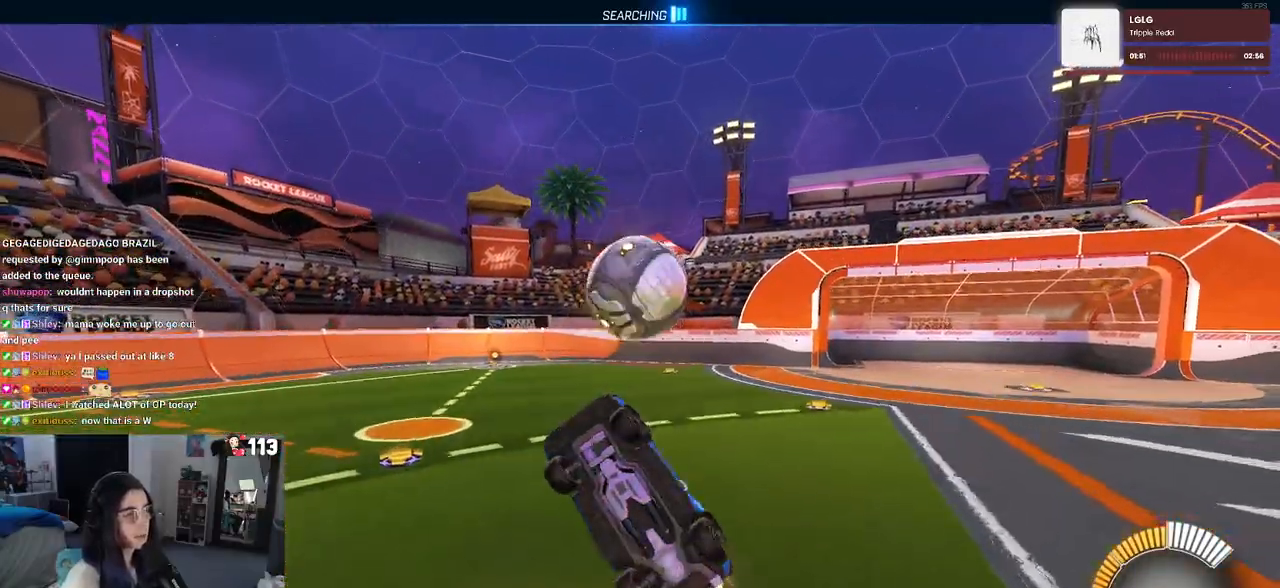
{"buttons": ["L1"], "left_stick": "up-left", "right_stick": "center", "events": [[50, "left_stick", "down-left"], [250, "left_stick", "center"], [317, "left_stick", "up-right"], [450, "R1", "up"], [500, "left_stick", "up-left"]]}
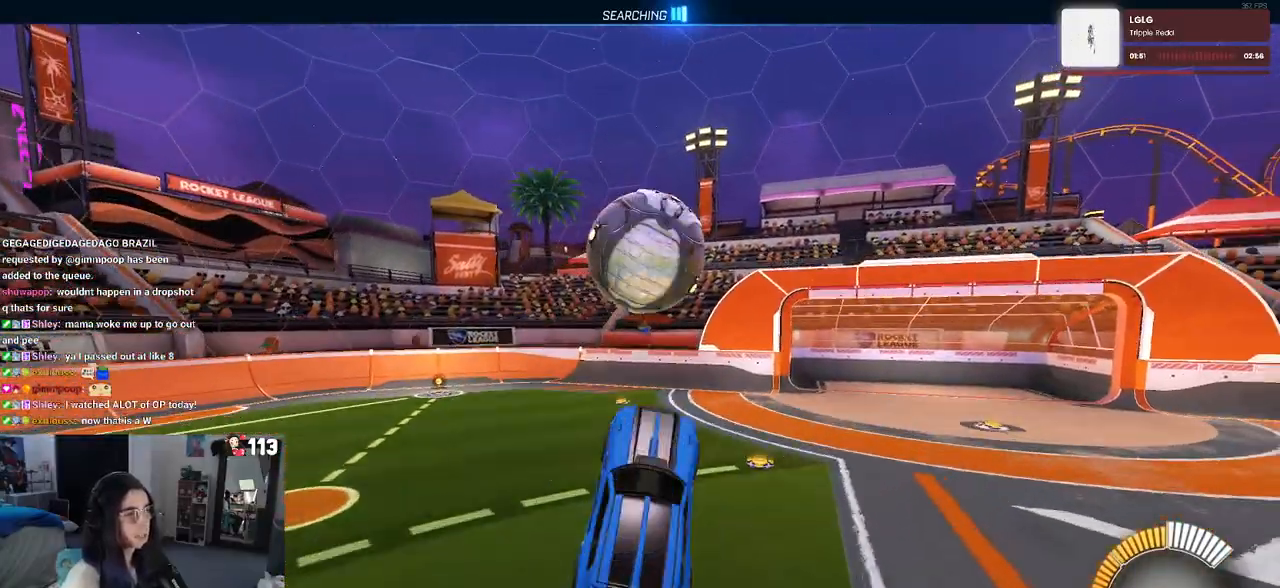
{"buttons": ["L1", "R1"], "left_stick": "up-left", "right_stick": "center", "events": [[83, "left_stick", "center"], [100, "R1", "down"], [217, "left_stick", "left"], [433, "left_stick", "up-left"]]}
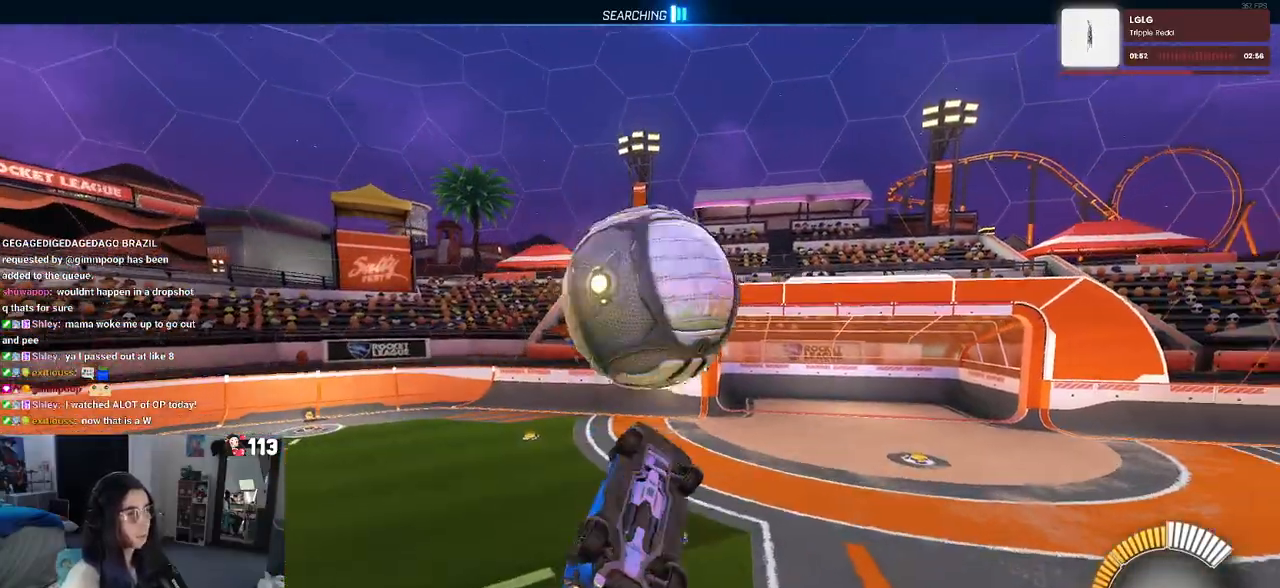
{"buttons": ["L1"], "left_stick": "center", "right_stick": "center", "events": [[167, "left_stick", "down-left"], [350, "R1", "up"], [367, "left_stick", "down-right"], [500, "left_stick", "center"]]}
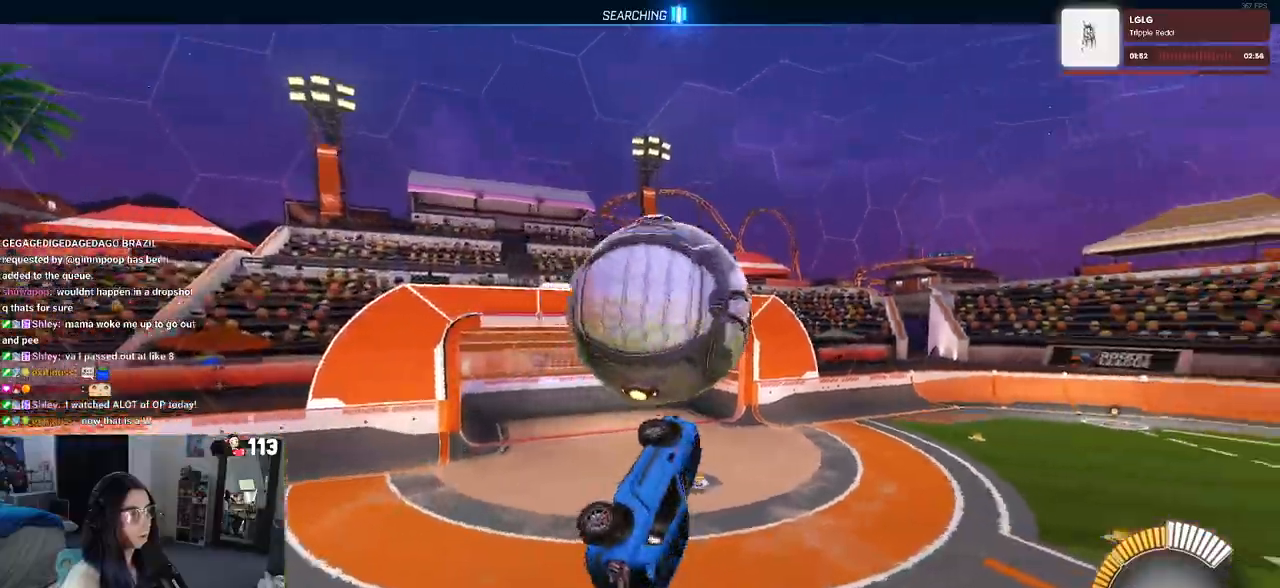
{"buttons": ["L1", "R1"], "left_stick": "down-right", "right_stick": "center", "events": [[83, "R1", "down"], [100, "left_stick", "right"], [200, "left_stick", "up"], [350, "left_stick", "center"], [417, "left_stick", "down-right"]]}
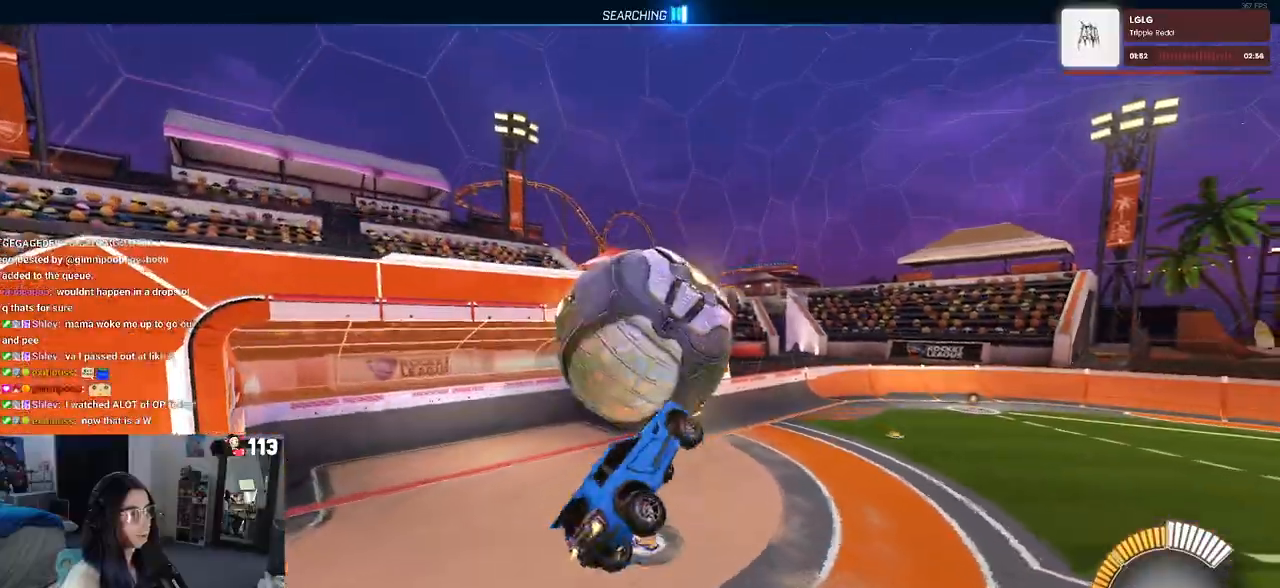
{"buttons": ["R1"], "left_stick": "down-right", "right_stick": "center", "events": [[17, "left_stick", "down-left"], [167, "L1", "up"], [183, "left_stick", "down-right"], [300, "left_stick", "up-right"], [367, "CROSS", "down"], [450, "CROSS", "up"], [450, "left_stick", "down-right"]]}
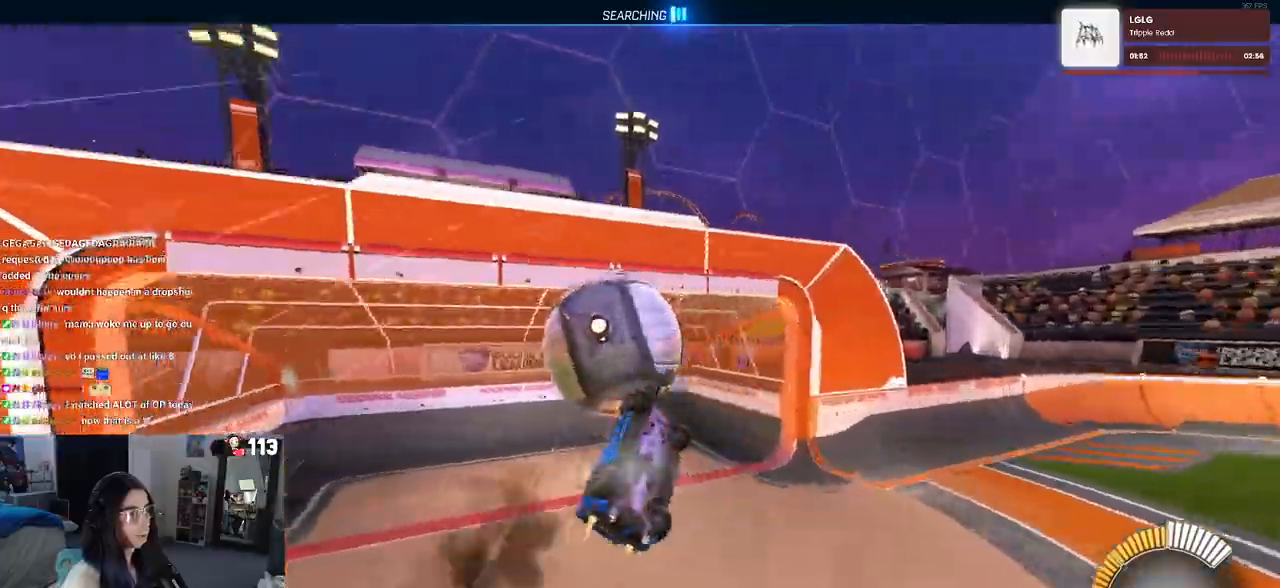
{"buttons": ["R1"], "left_stick": "down-right", "right_stick": "center", "events": []}
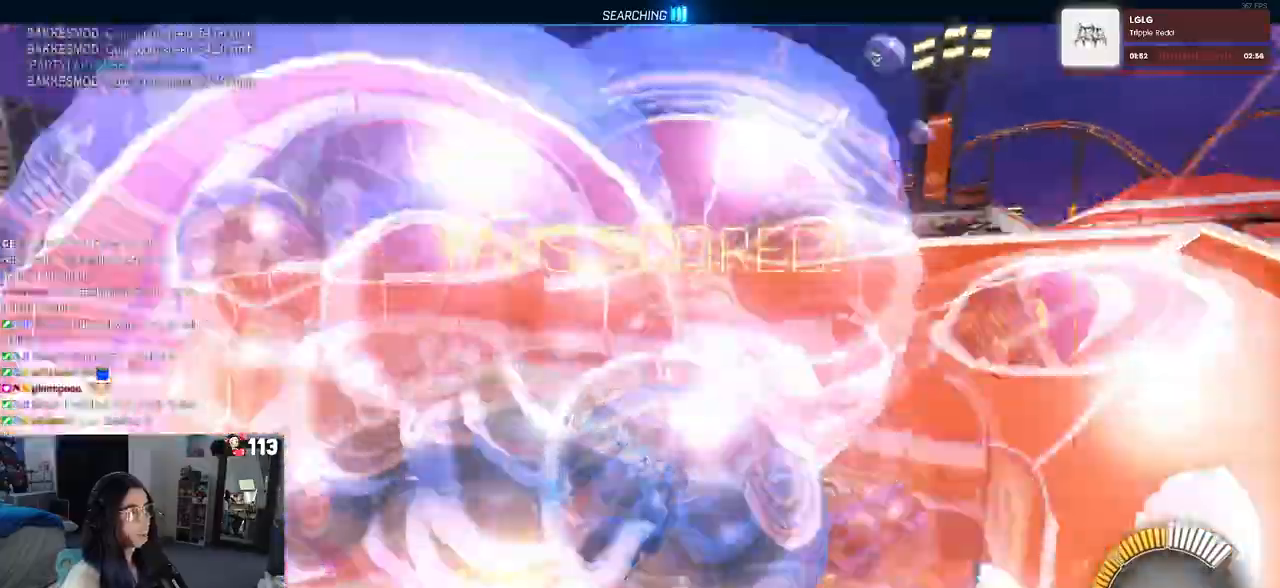
{"buttons": [], "left_stick": "down-right", "right_stick": "center", "events": [[200, "R1", "up"]]}
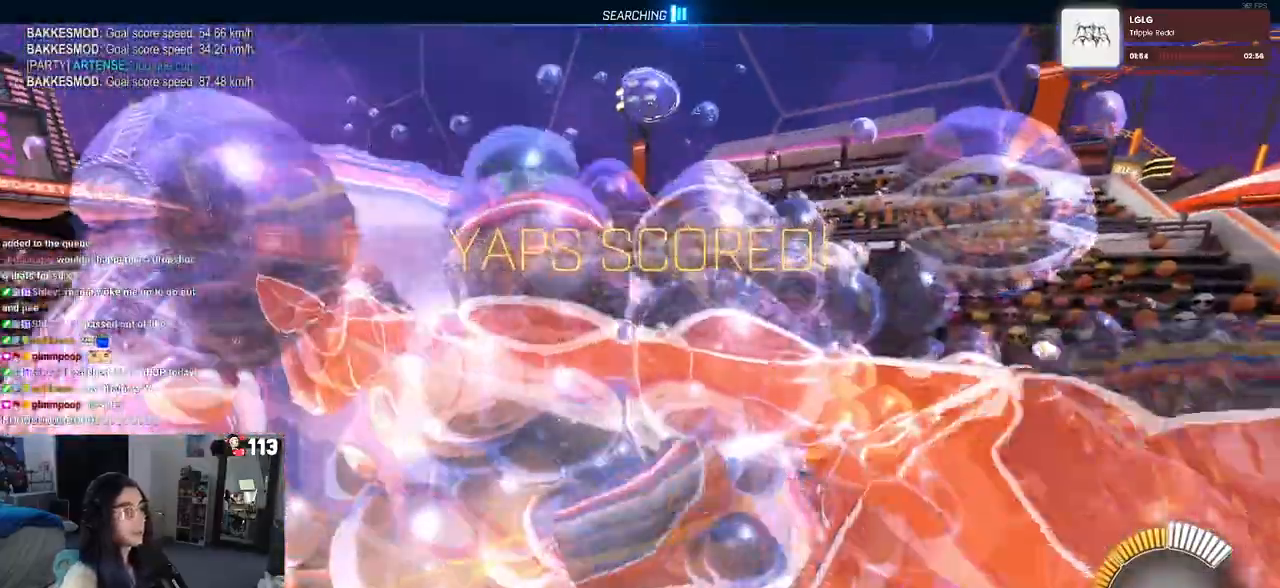
{"buttons": [], "left_stick": "right", "right_stick": "center", "events": [[350, "left_stick", "right"]]}
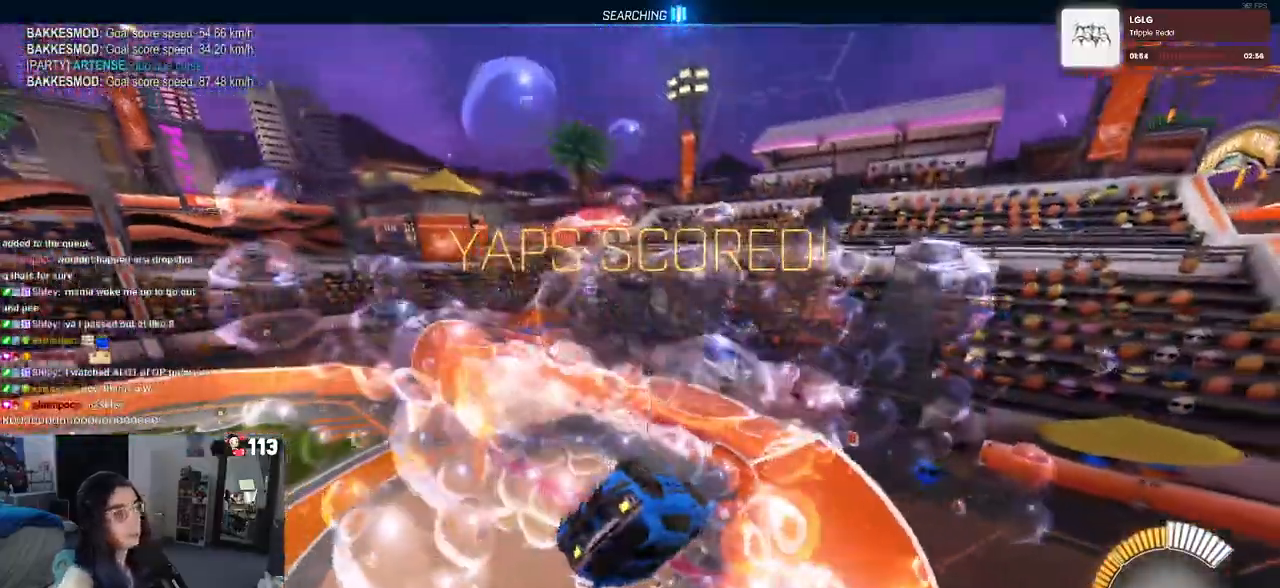
{"buttons": ["SQUARE"], "left_stick": "center", "right_stick": "center", "events": [[300, "SQUARE", "down"], [300, "left_stick", "center"], [350, "left_stick", "left"], [450, "left_stick", "center"]]}
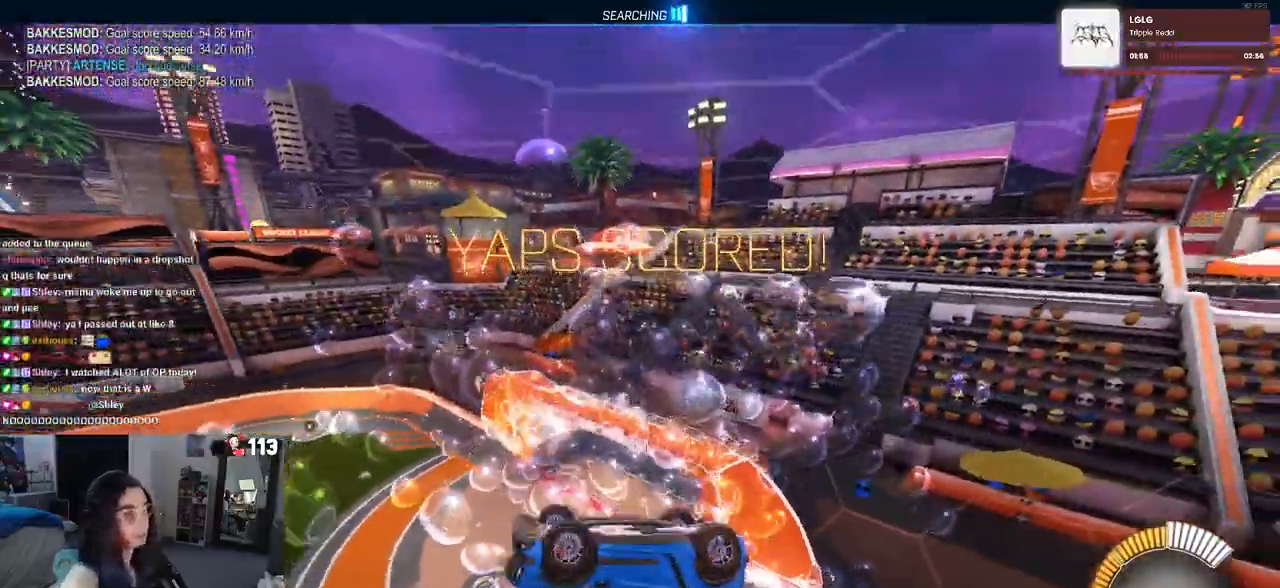
{"buttons": ["SQUARE"], "left_stick": "center", "right_stick": "center", "events": [[67, "left_stick", "down"], [133, "left_stick", "down-left"], [283, "left_stick", "center"], [383, "CROSS", "down"], [500, "CROSS", "up"]]}
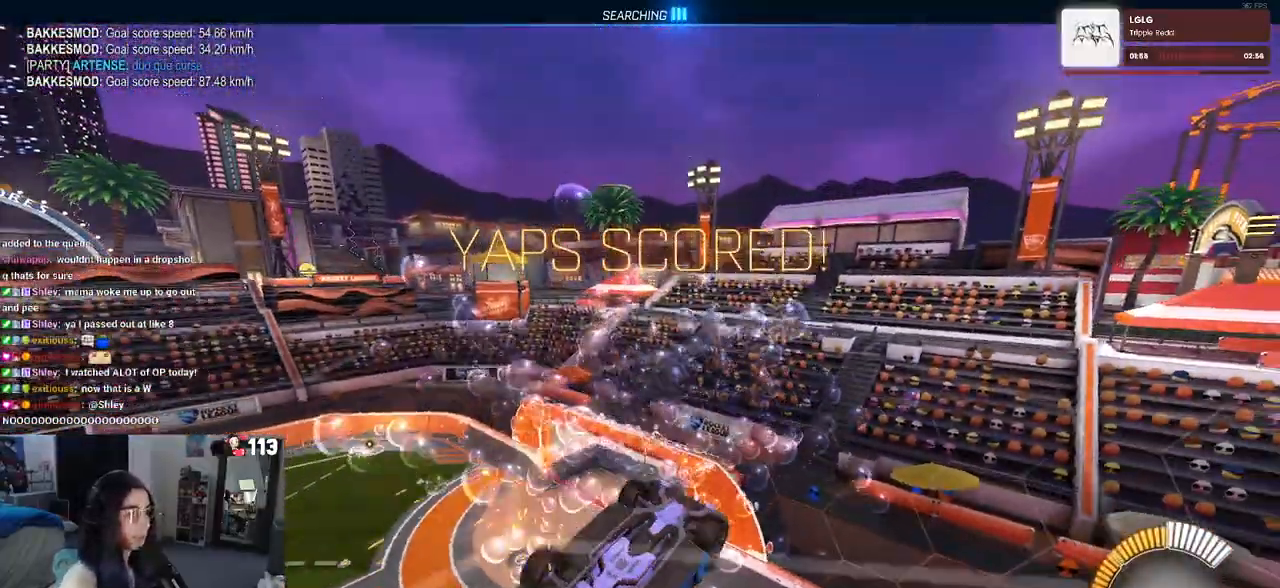
{"buttons": ["CROSS", "SQUARE"], "left_stick": "left", "right_stick": "center", "events": [[17, "left_stick", "down"], [133, "left_stick", "left"], [167, "CROSS", "down"], [283, "CROSS", "up"], [450, "CROSS", "down"]]}
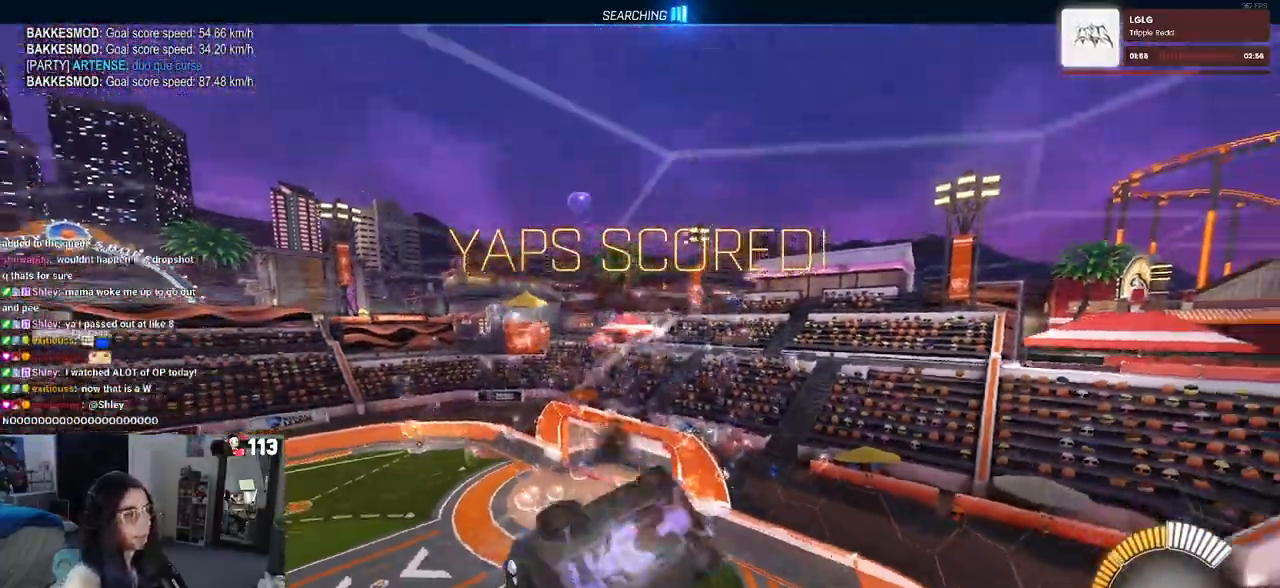
{"buttons": ["SQUARE"], "left_stick": "left", "right_stick": "center", "events": [[133, "CROSS", "up"]]}
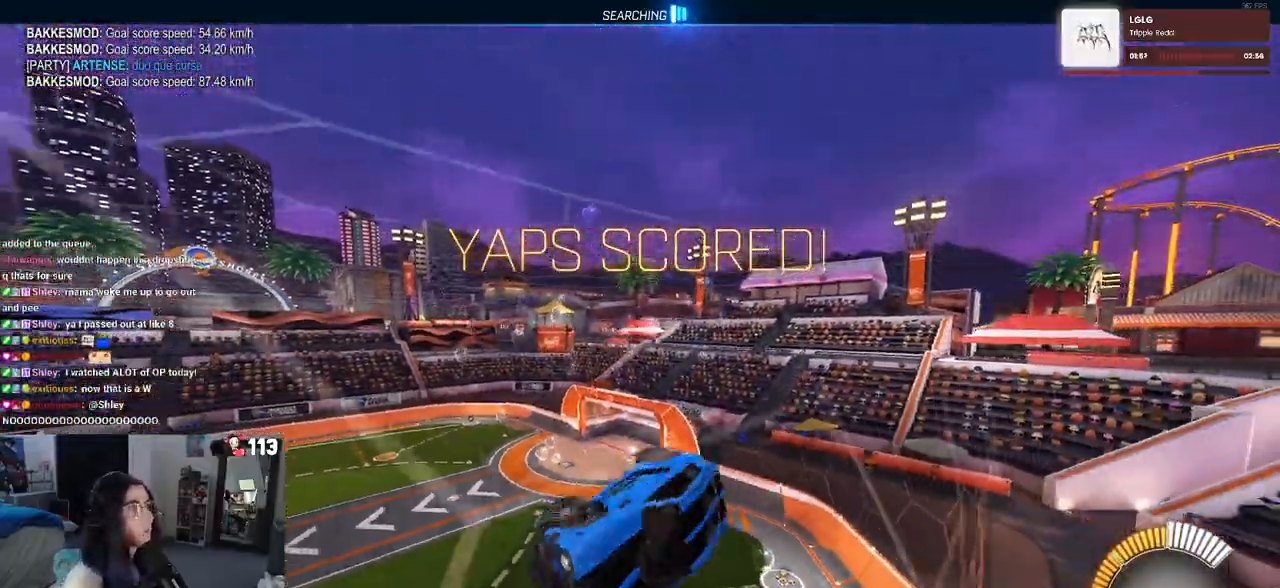
{"buttons": [], "left_stick": "center", "right_stick": "center", "events": [[17, "left_stick", "center"], [33, "SQUARE", "up"]]}
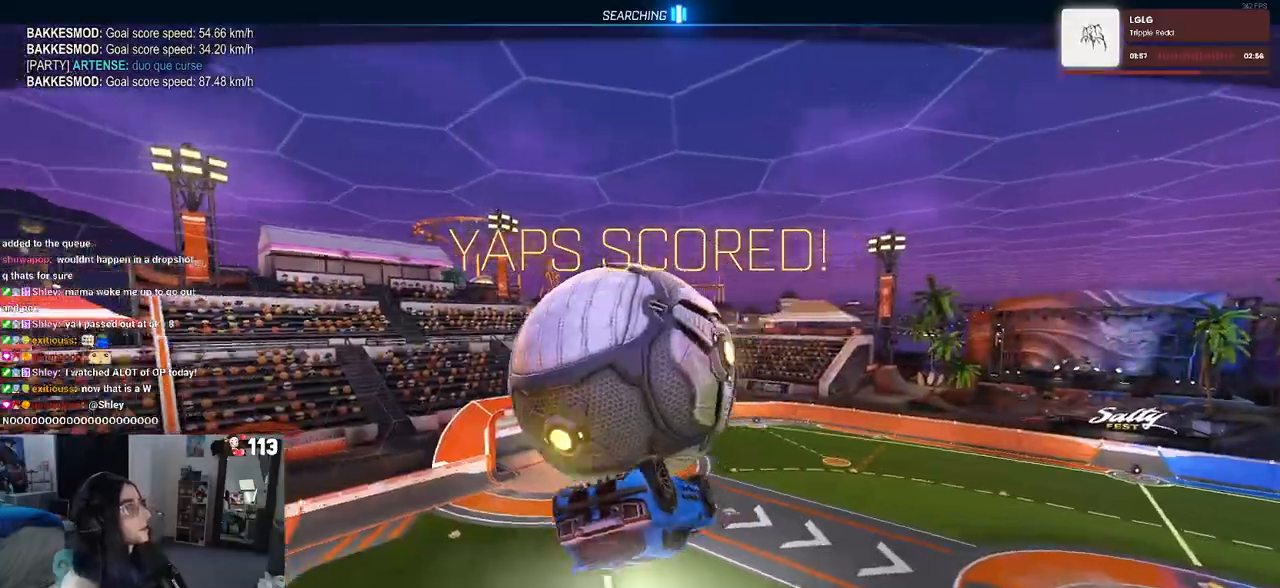
{"buttons": [], "left_stick": "center", "right_stick": "center", "events": []}
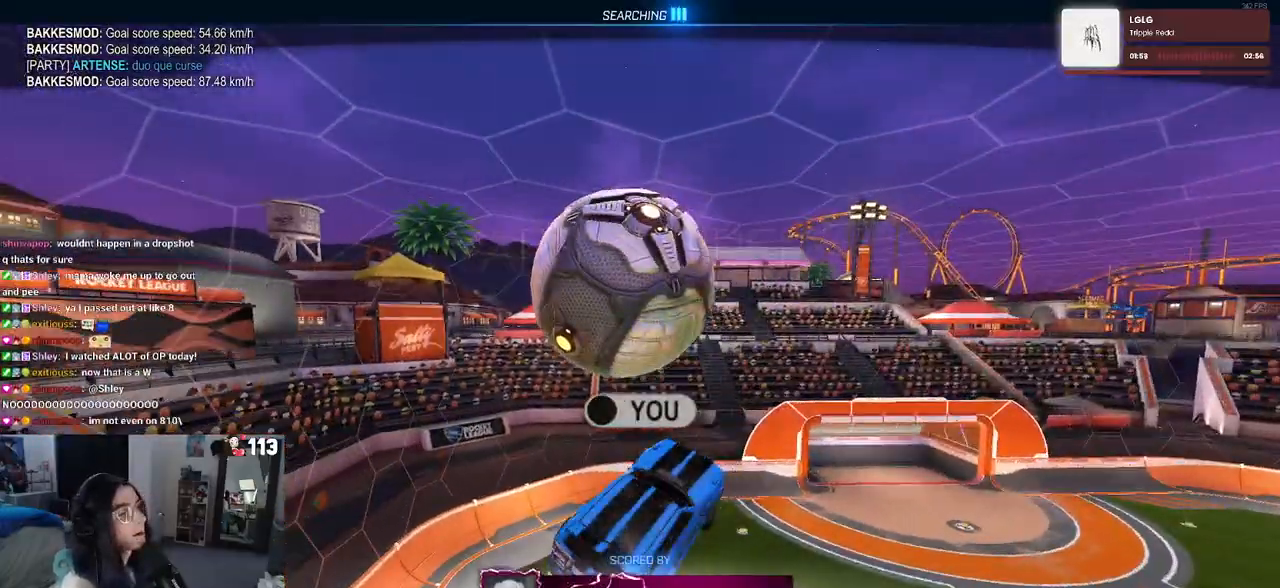
{"buttons": [], "left_stick": "center", "right_stick": "center", "events": []}